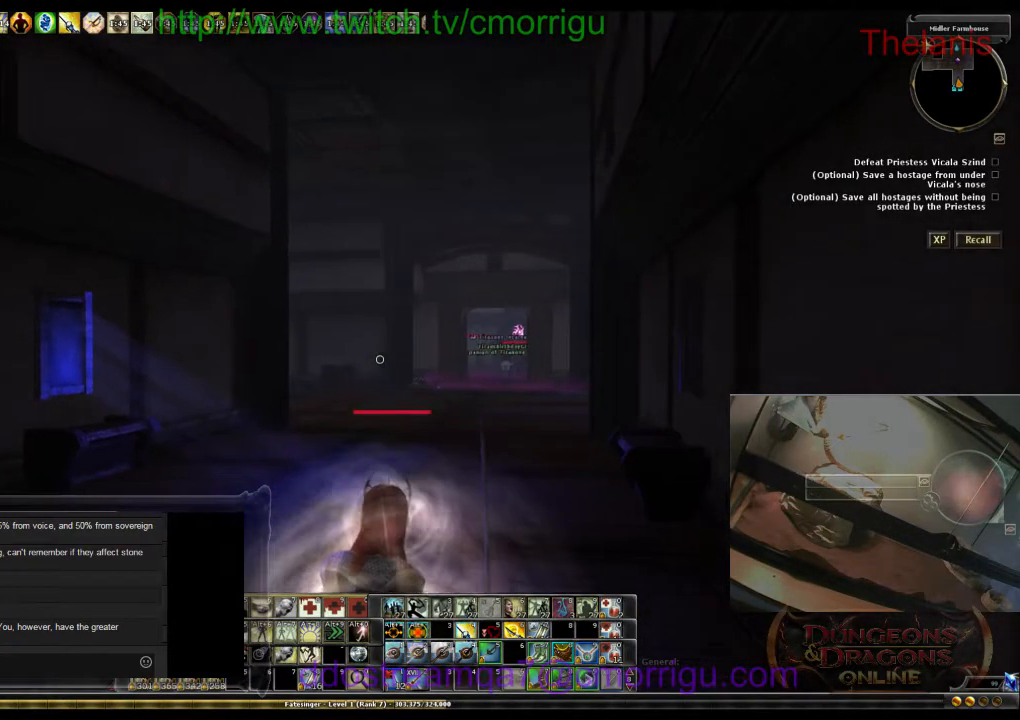
Gameplay with keyboard; each line is a JSON object with the keys held at the frame after it. "events" lists presses ("down") and releases ("up") of ".", "/", "0", "1", "2", "3", "4", "5", "6", "7", "8", "9", "a", "b", "backslash", "backspace", "c", "caps_lock", "comma", "ctrl_l", "ctrl_r", "d", "e", "equals", "escape", "f", "f1", "f10", "f11", "f12", "f2", "f3", "f4", "f5", "f6", "f7", "f8", "f9", "g", "h", "i", "j", "k", "l", "lbracket", "m", "minus", "n", "o", "p", "q", "quote", "r", "rbracket", "return", "s", "semicolon", "shift_l", "shift_r", "space", "t", "tab", "tilde", "u", "v", "w", "x", "y" and "z" between this image and that frame as [ms after this image, input, new state], when the widget could be followed in between. No other keys are recorded. Mouse input is not recorded.
{"keys": ["a", "w"], "events": [[167, "a", "down"], [300, "w", "down"]]}
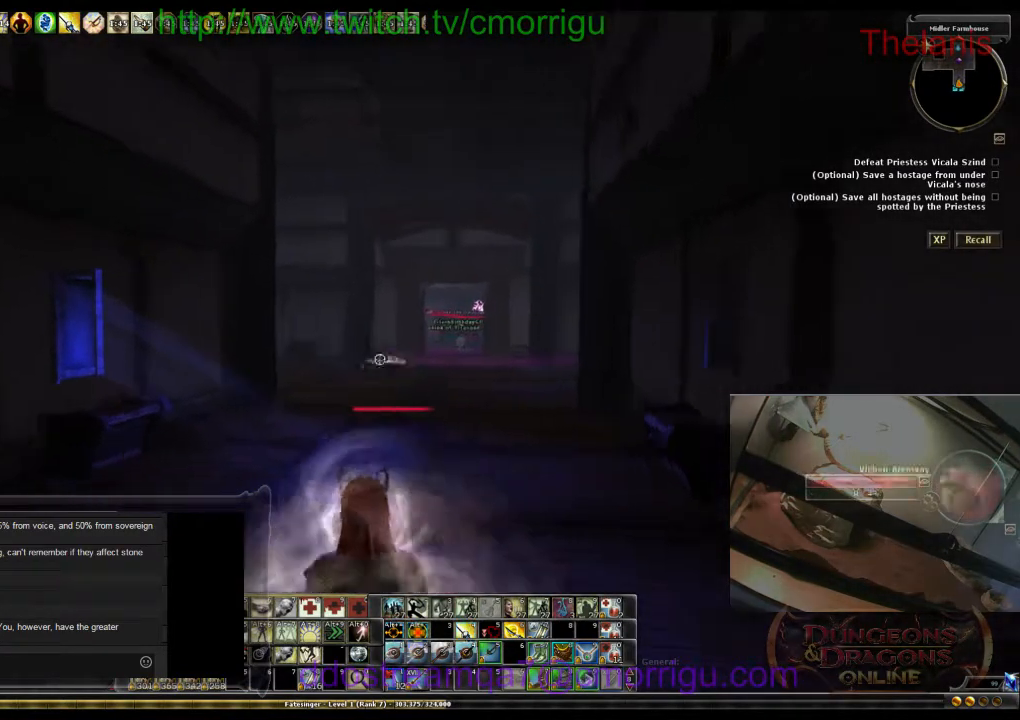
{"keys": ["w"], "events": [[134, "a", "up"]]}
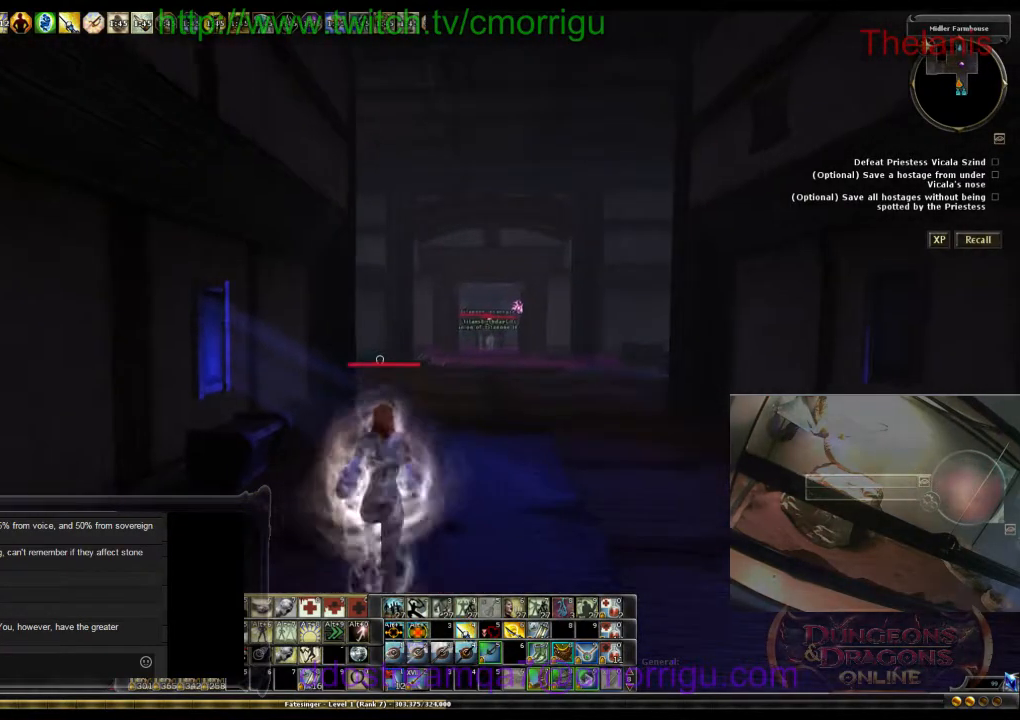
{"keys": ["w"], "events": []}
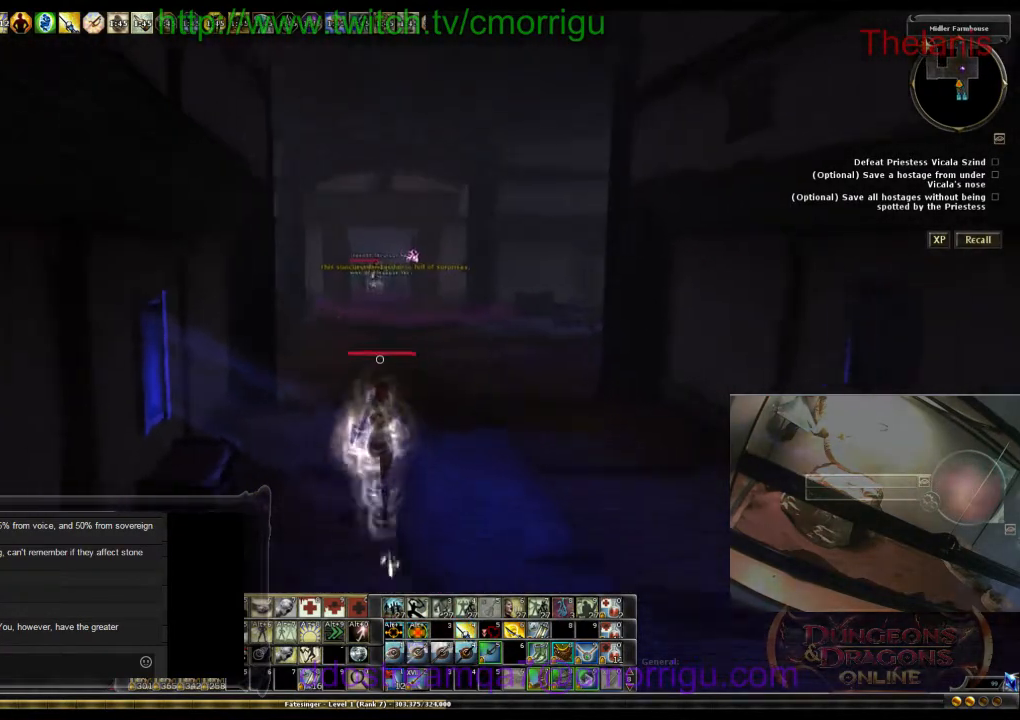
{"keys": ["w"], "events": []}
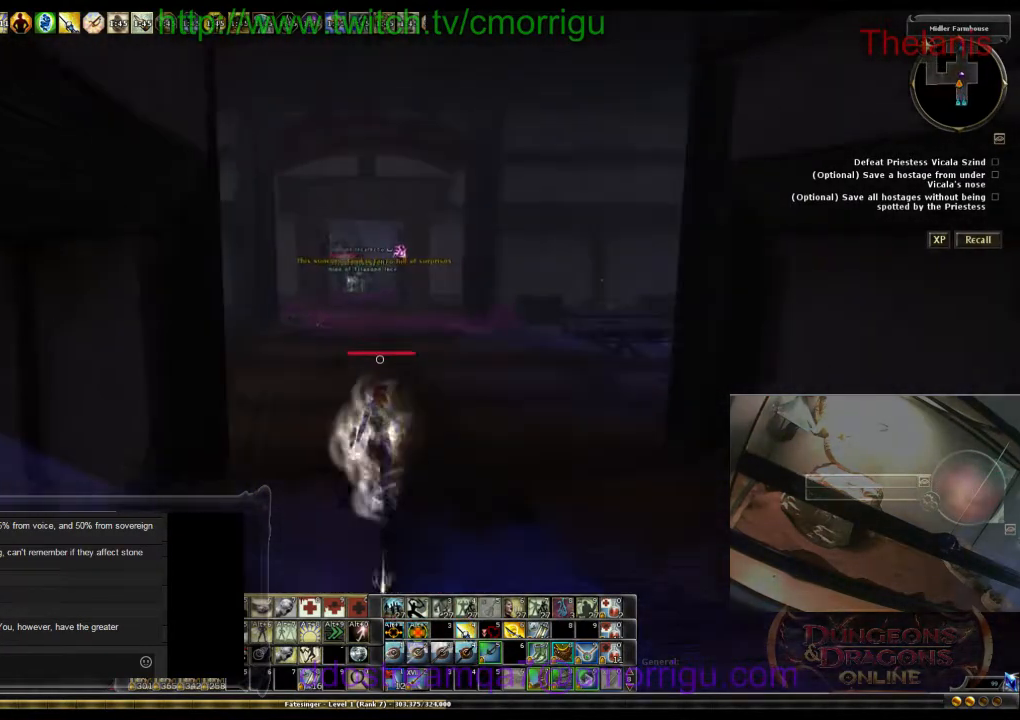
{"keys": ["w"], "events": []}
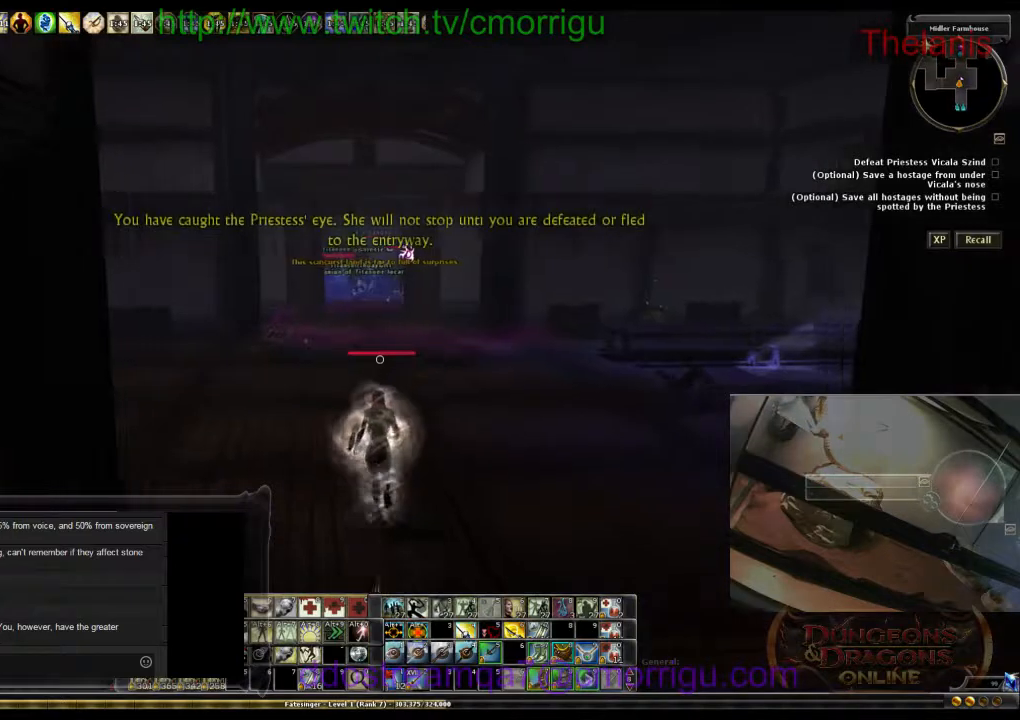
{"keys": [], "events": [[400, "w", "up"]]}
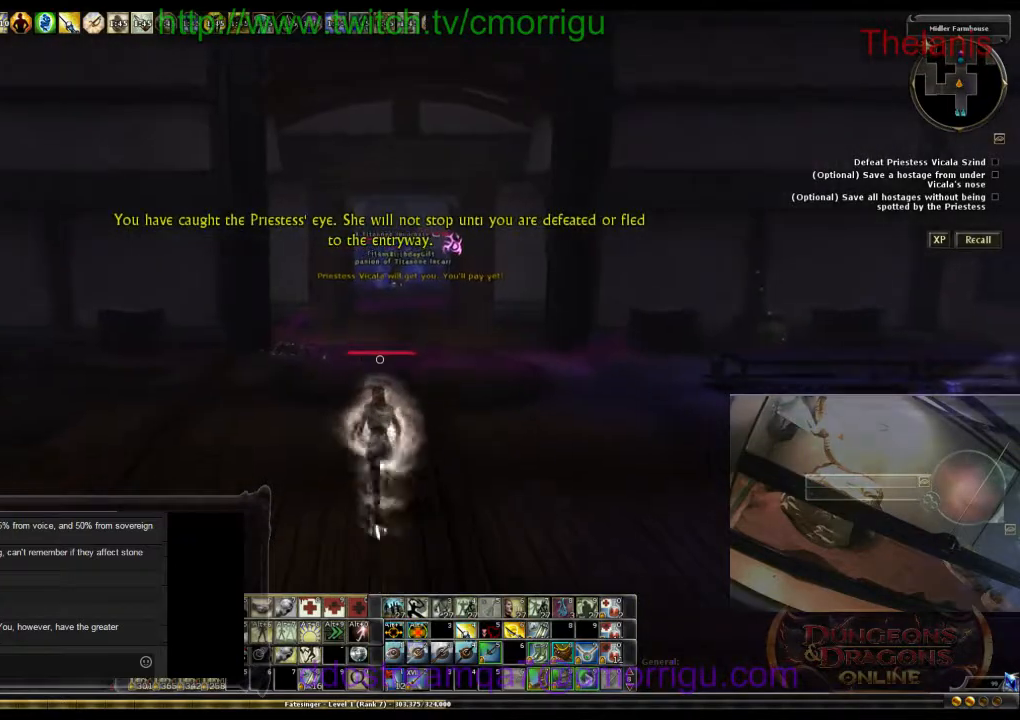
{"keys": ["a"], "events": [[134, "a", "down"]]}
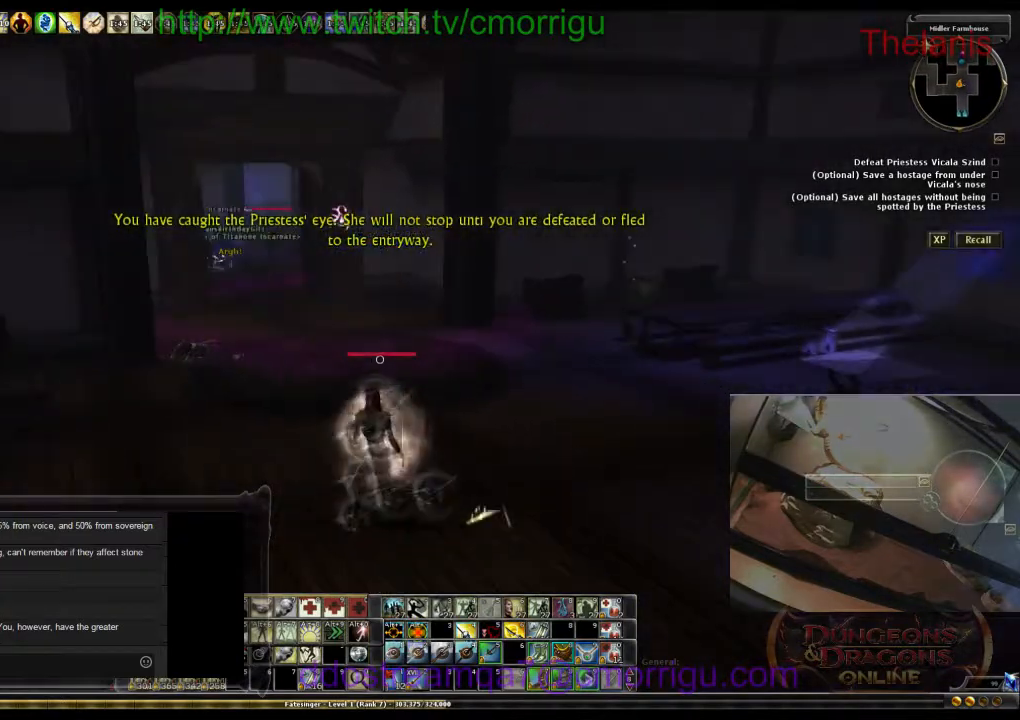
{"keys": [], "events": [[134, "a", "up"]]}
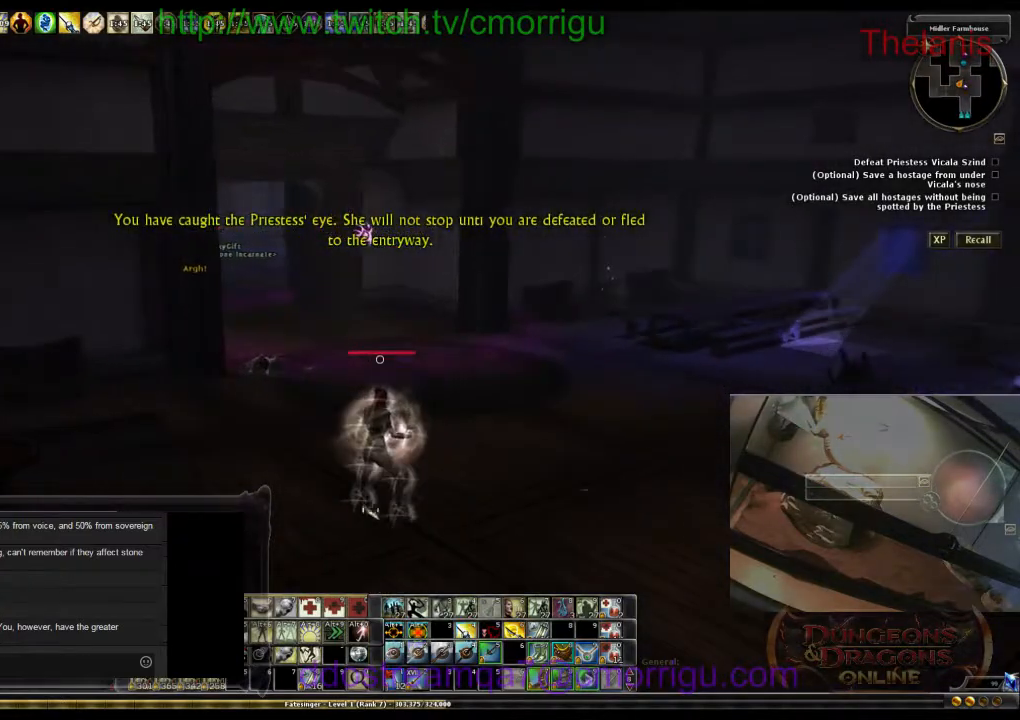
{"keys": ["w"], "events": [[167, "d", "down"], [300, "w", "down"], [434, "d", "up"]]}
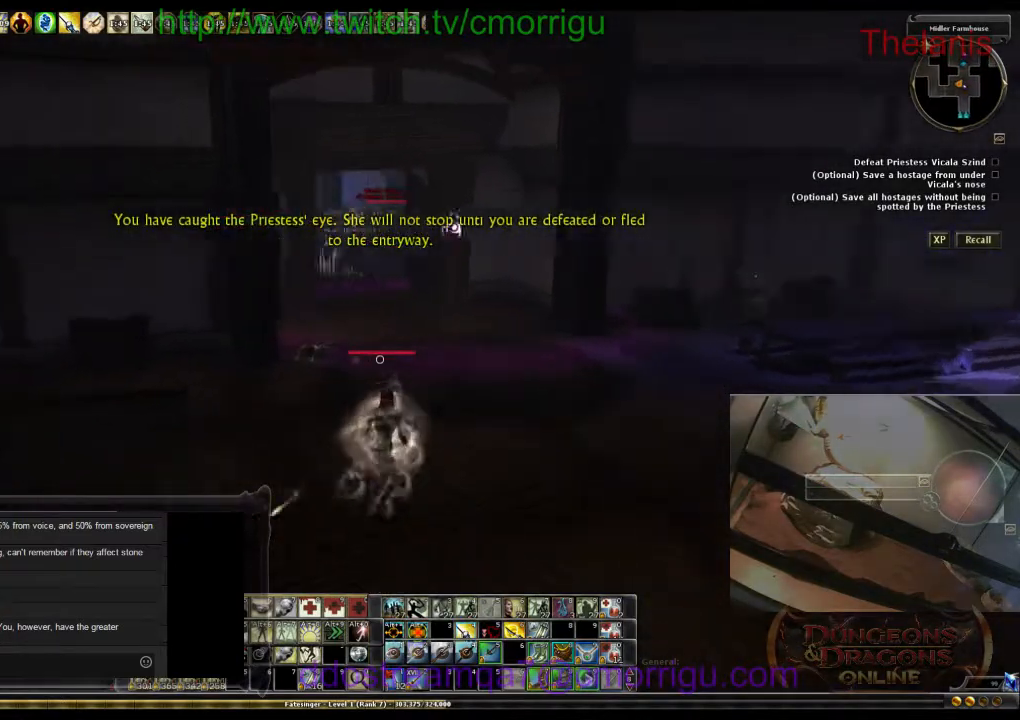
{"keys": [], "events": [[367, "w", "up"]]}
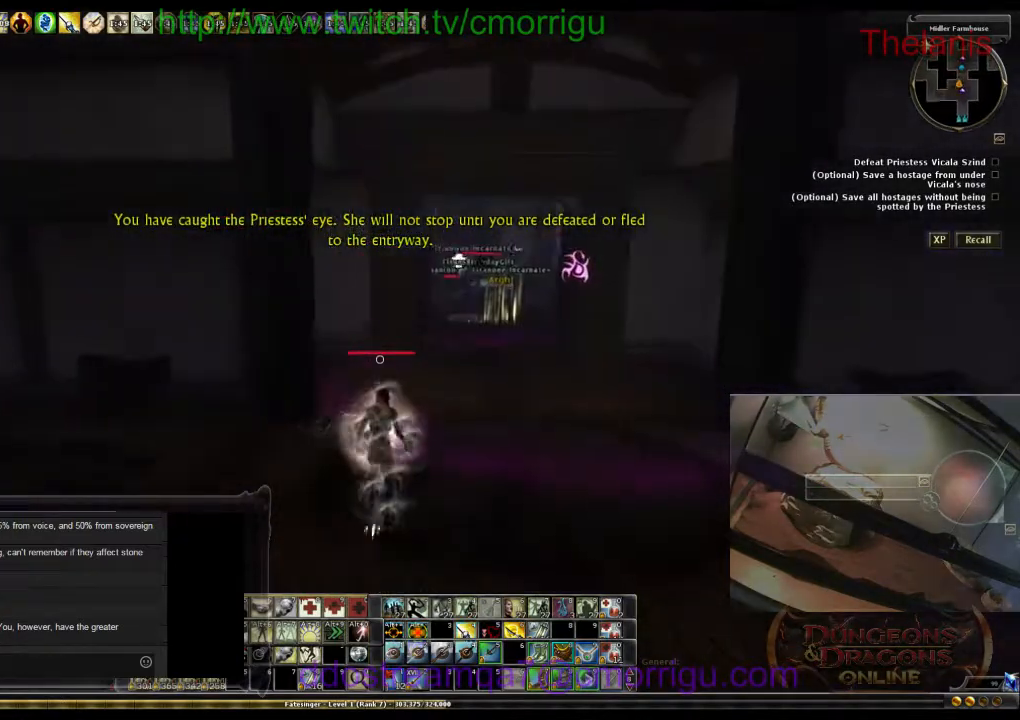
{"keys": [], "events": [[134, "w", "down"], [400, "w", "up"]]}
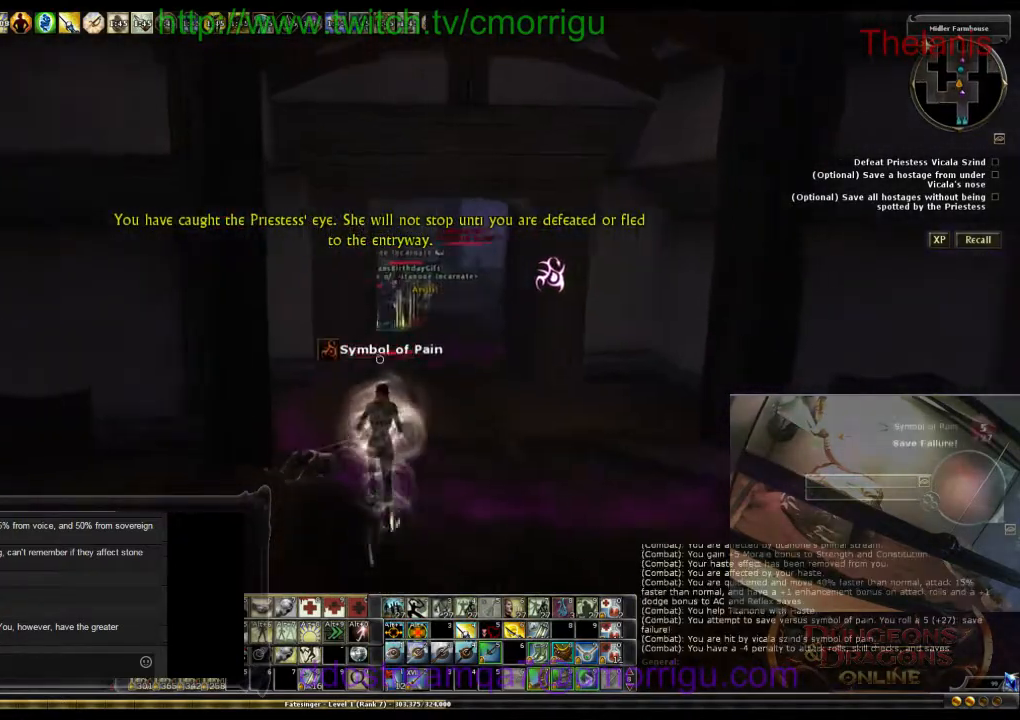
{"keys": [], "events": []}
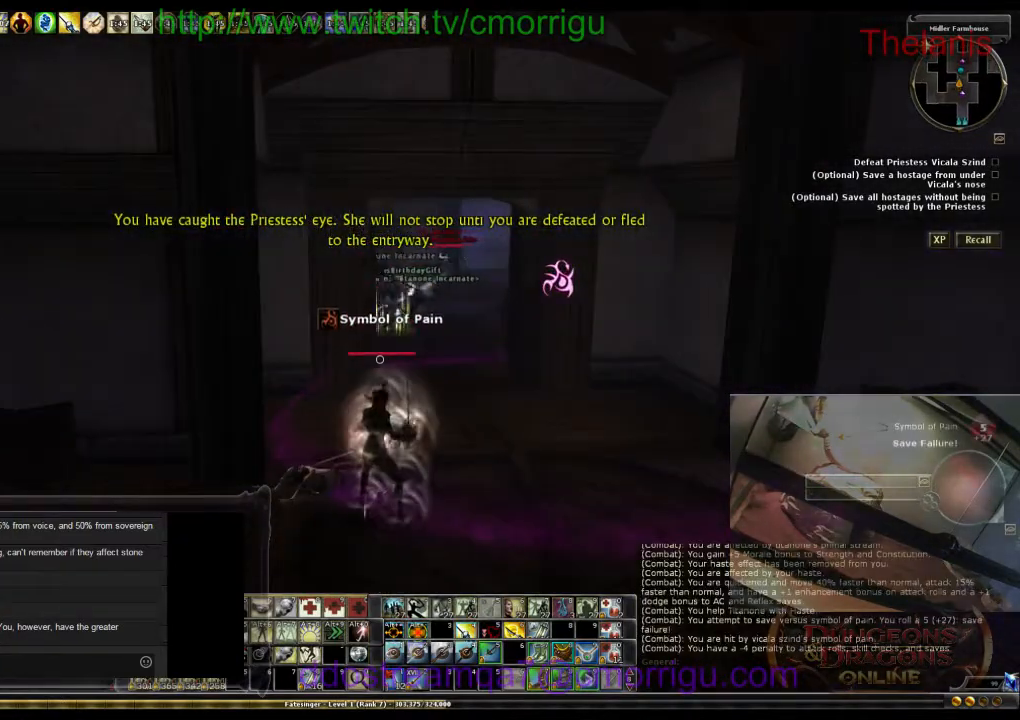
{"keys": [], "events": []}
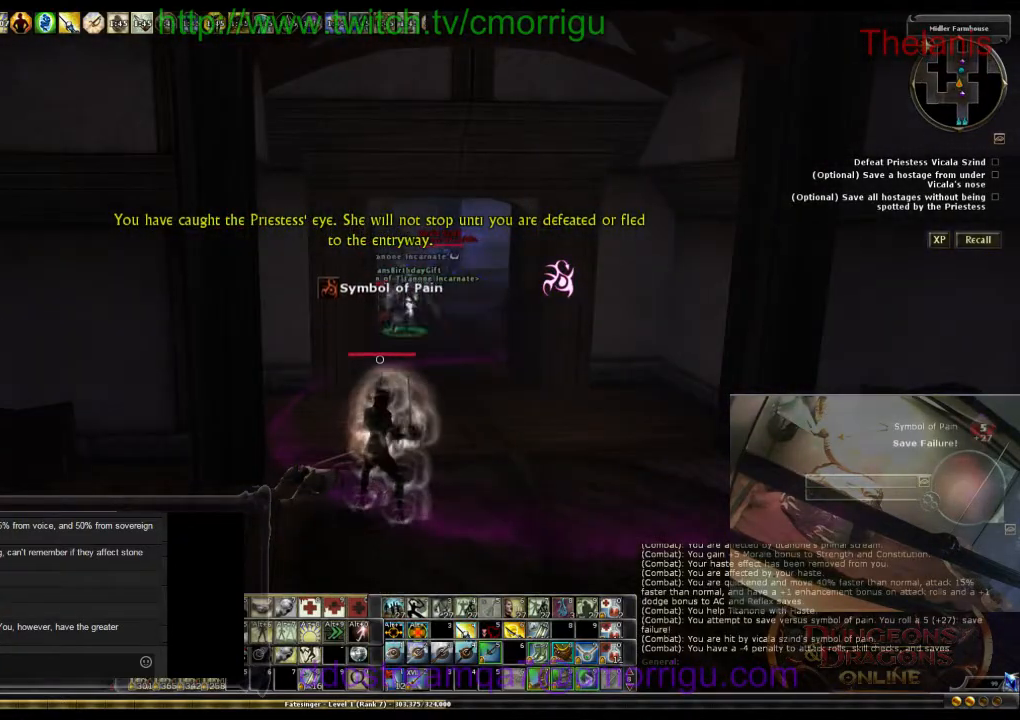
{"keys": [], "events": []}
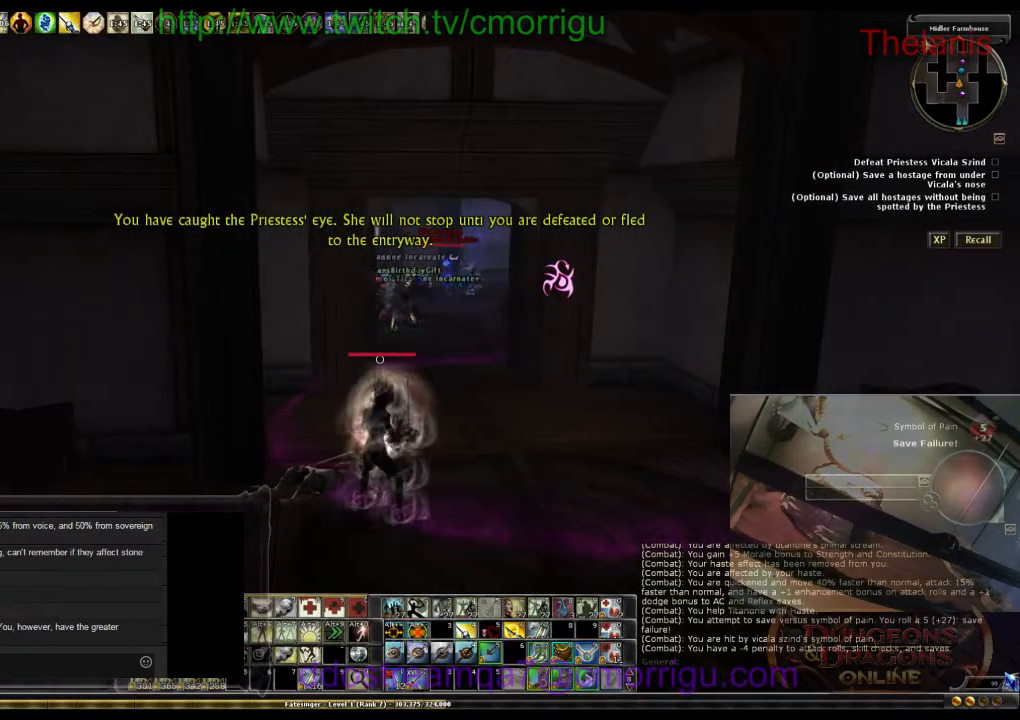
{"keys": ["d", "w"], "events": [[100, "w", "down"], [467, "d", "down"]]}
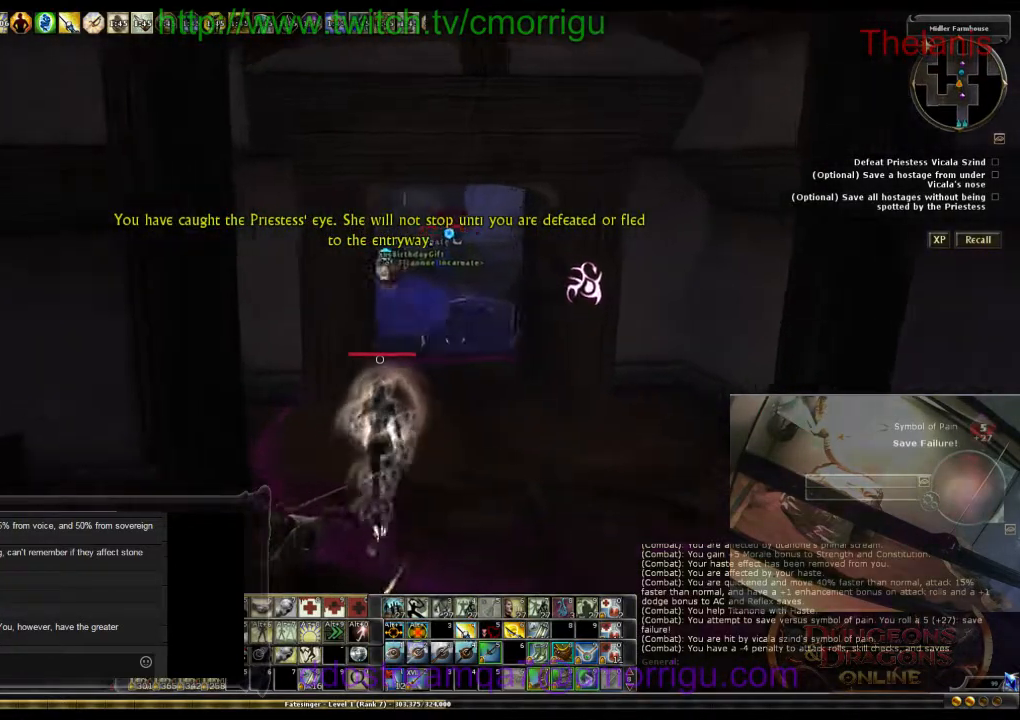
{"keys": [], "events": [[167, "w", "up"], [200, "d", "up"]]}
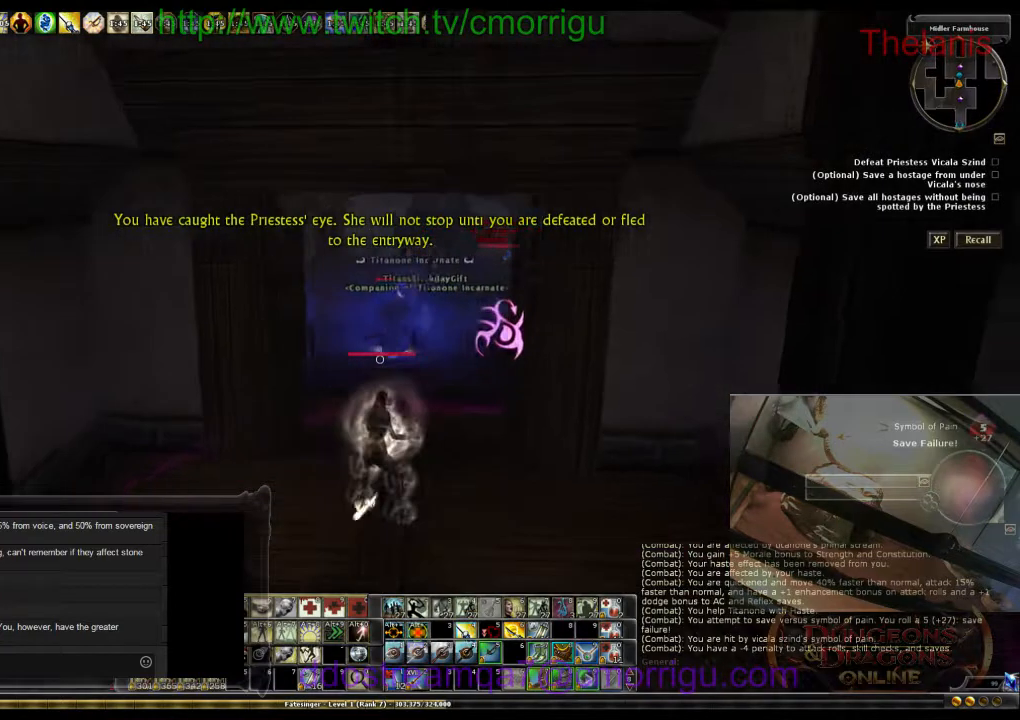
{"keys": [], "events": []}
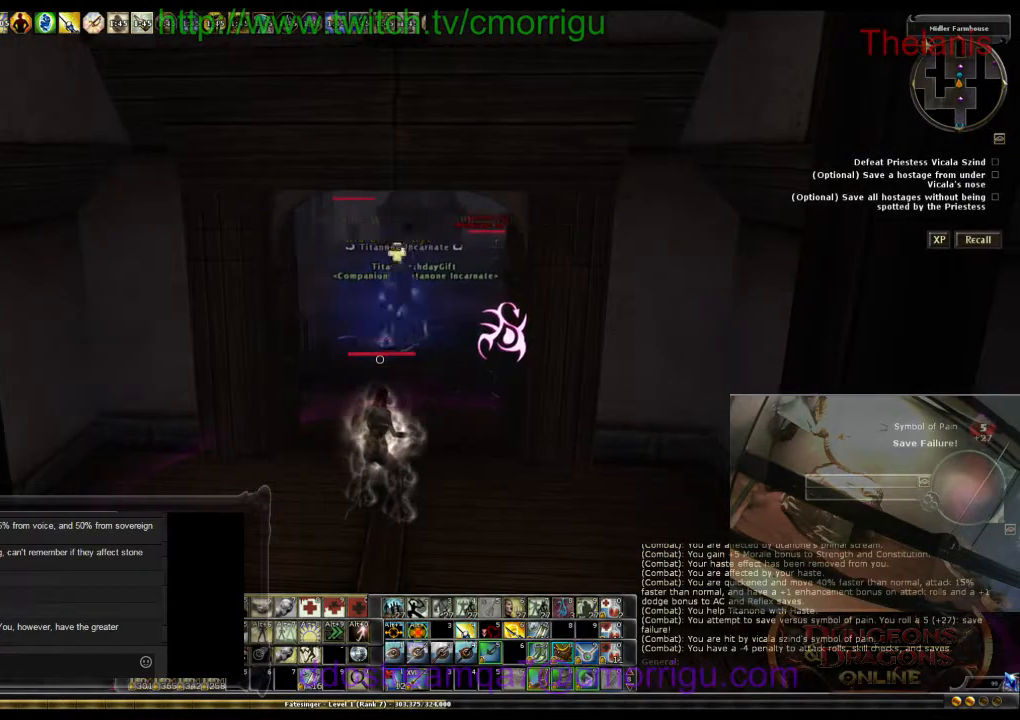
{"keys": [], "events": []}
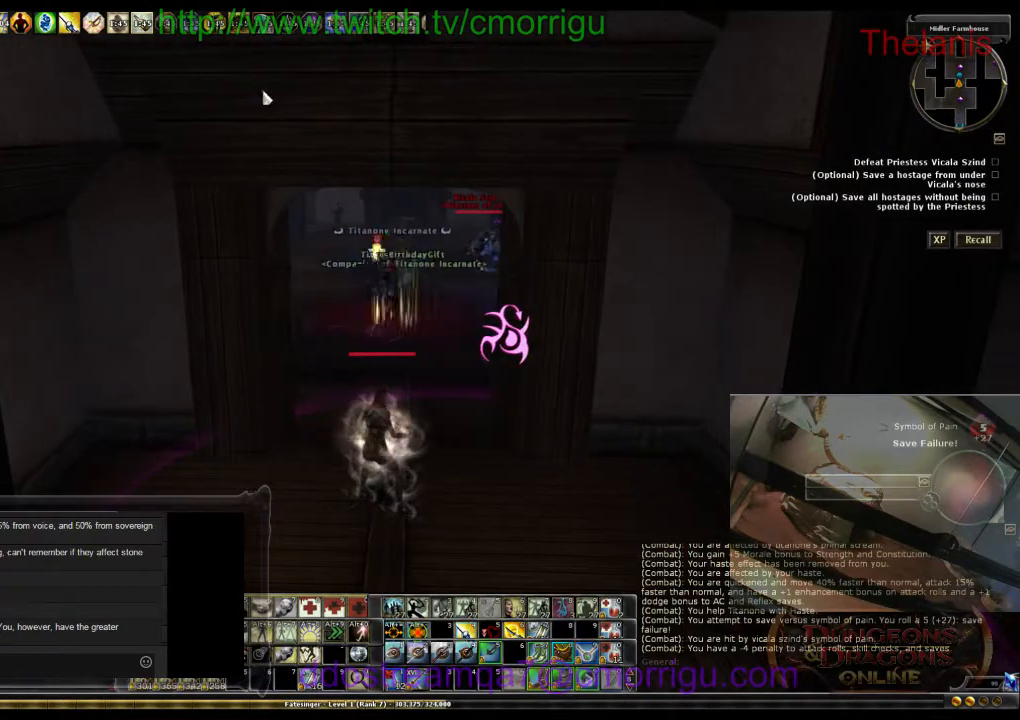
{"keys": [], "events": []}
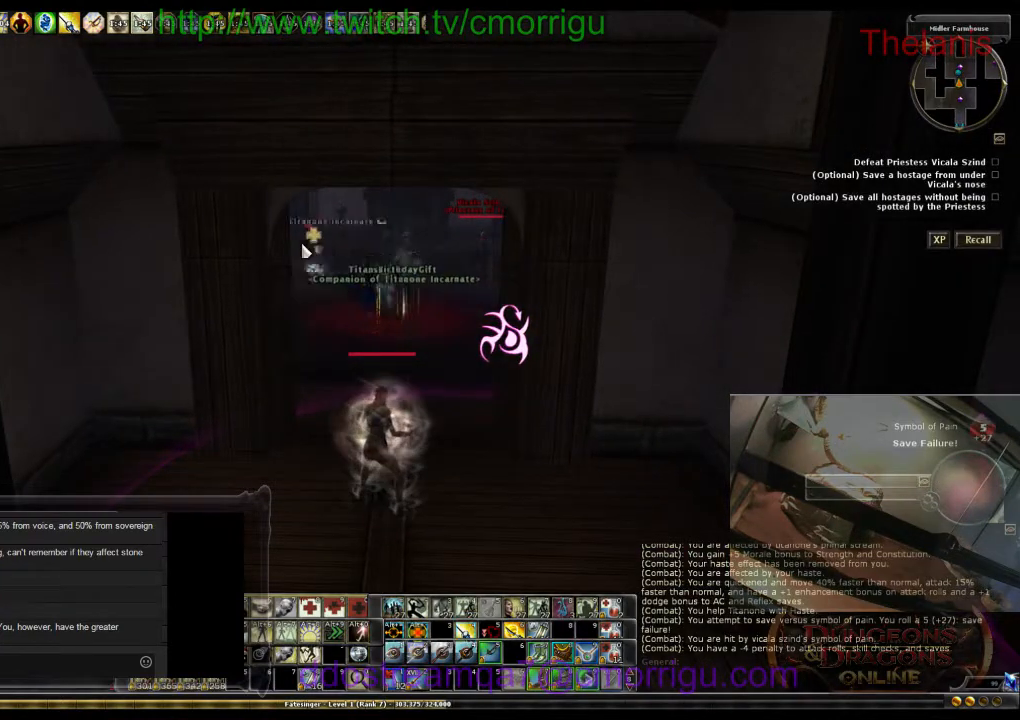
{"keys": [], "events": []}
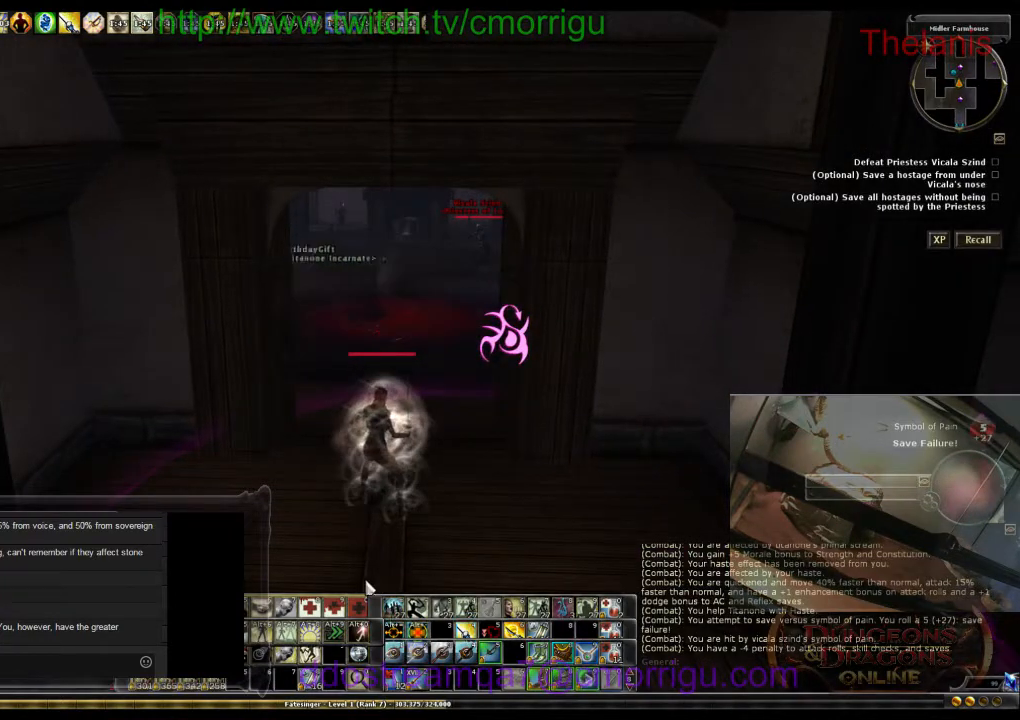
{"keys": [], "events": []}
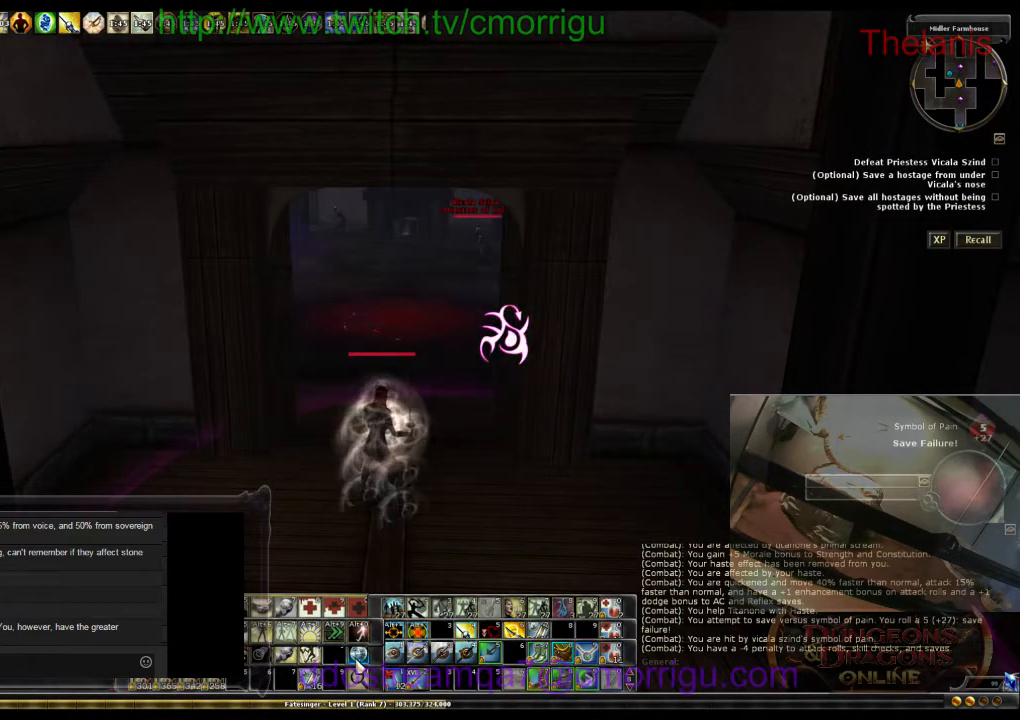
{"keys": ["w"], "events": [[267, "w", "down"], [300, "d", "down"], [367, "d", "up"]]}
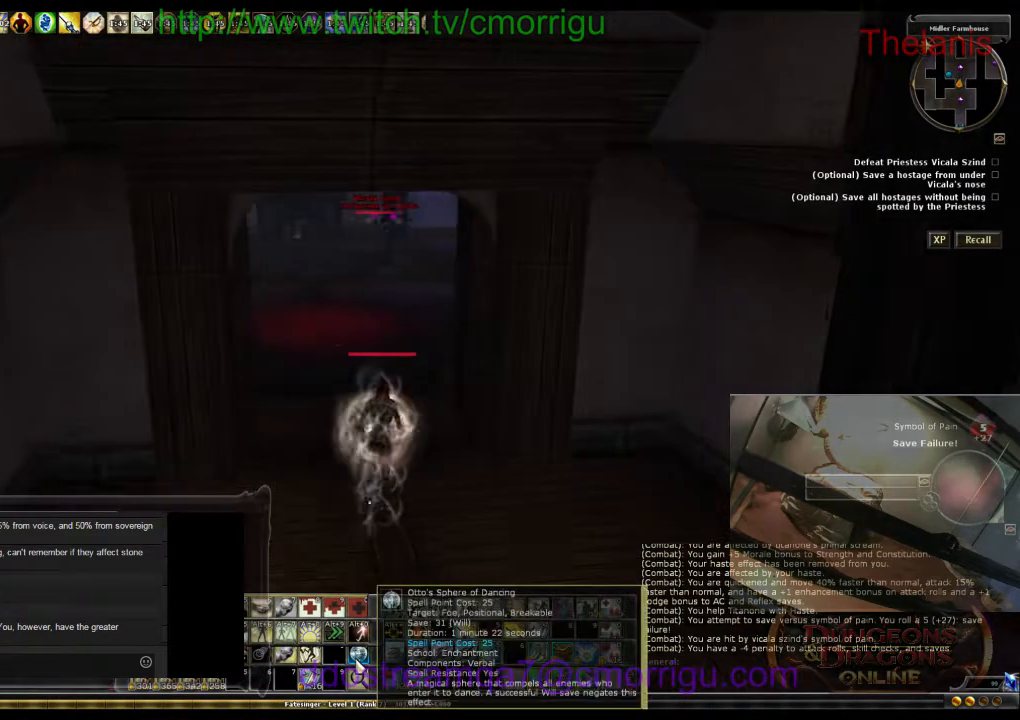
{"keys": [], "events": [[167, "w", "up"]]}
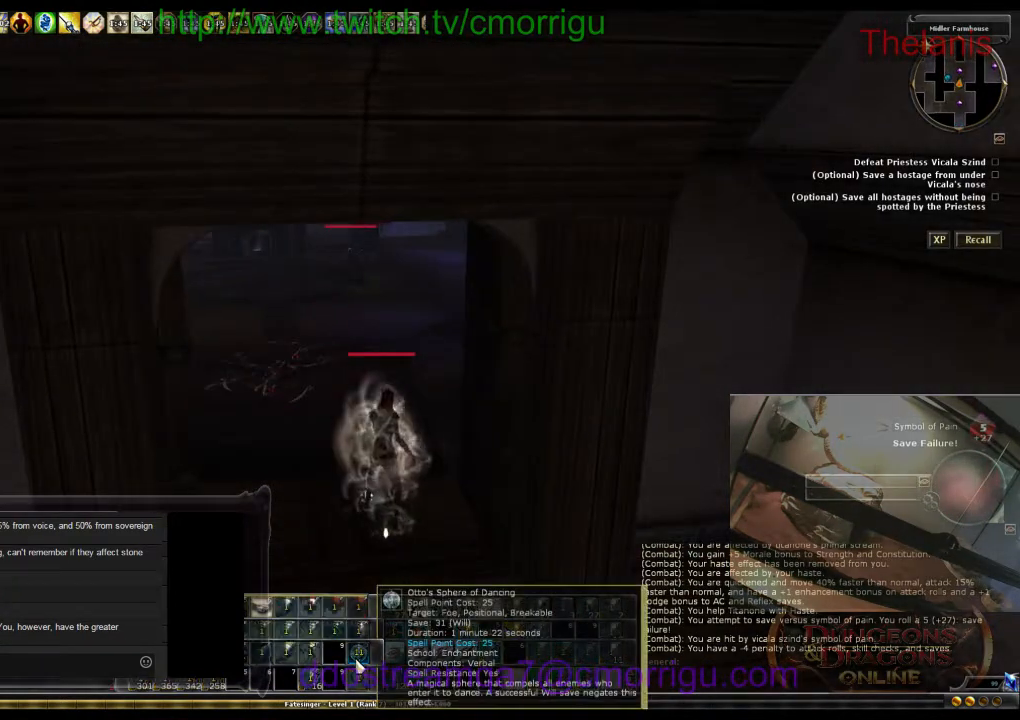
{"keys": [], "events": [[367, "a", "down"], [467, "a", "up"]]}
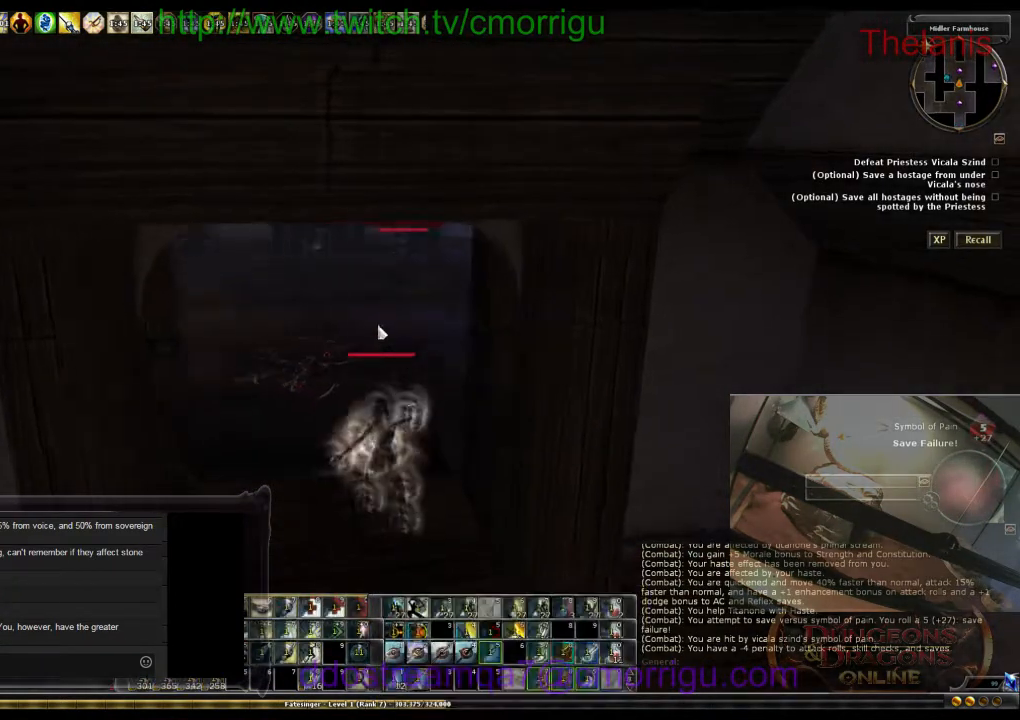
{"keys": [], "events": []}